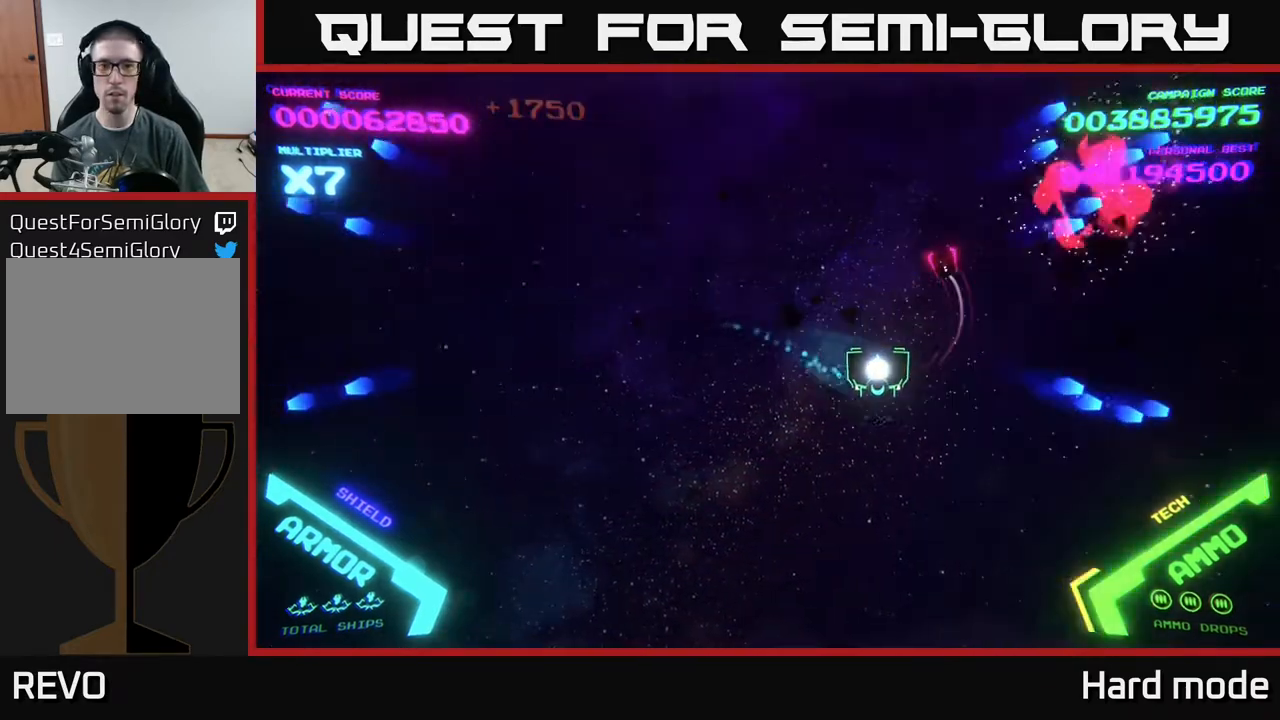
Gameplay with a controller (Xbox layout); each line is a JSON object with the inputs held at the frame after it. "events" lists button and stick changes between this image and that frame as [ms after this image, input, new state], when the widget could be followed in between. Not read: right_stick.
{"buttons": [], "left_stick": "up", "events": [[283, "left_stick", "up-right"], [400, "left_stick", "up"], [450, "A", "down"], [500, "A", "up"]]}
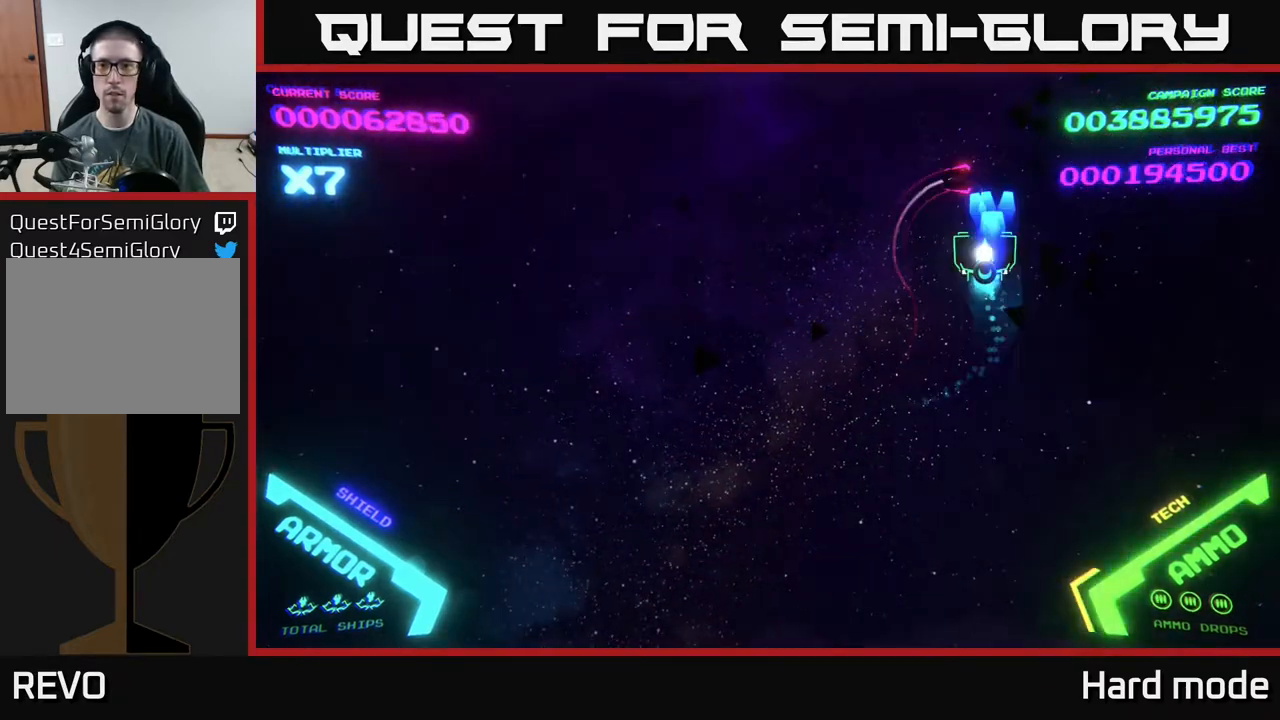
{"buttons": [], "left_stick": "up", "events": [[100, "A", "down"], [150, "A", "up"], [150, "left_stick", "right"], [200, "left_stick", "down"], [333, "left_stick", "right"], [383, "left_stick", "up"]]}
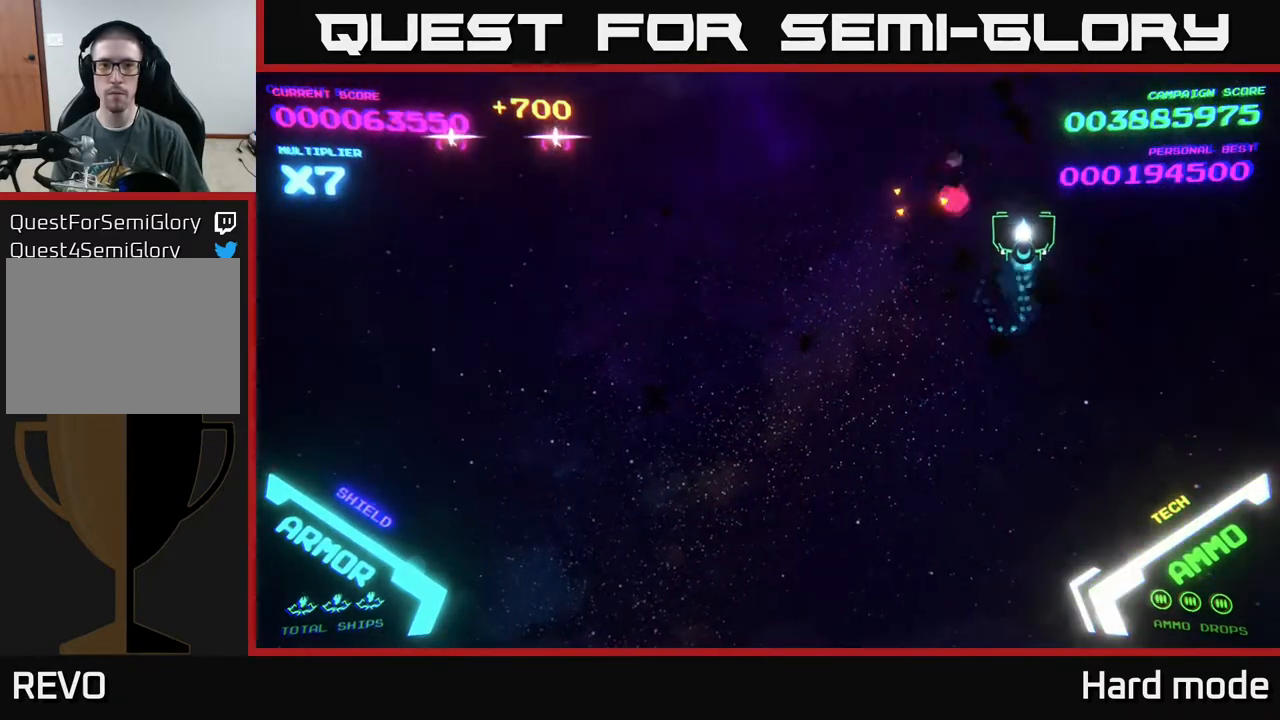
{"buttons": [], "left_stick": "down", "events": [[117, "left_stick", "left"], [183, "B", "down"], [283, "B", "up"], [317, "B", "down"], [483, "B", "up"], [483, "left_stick", "down"]]}
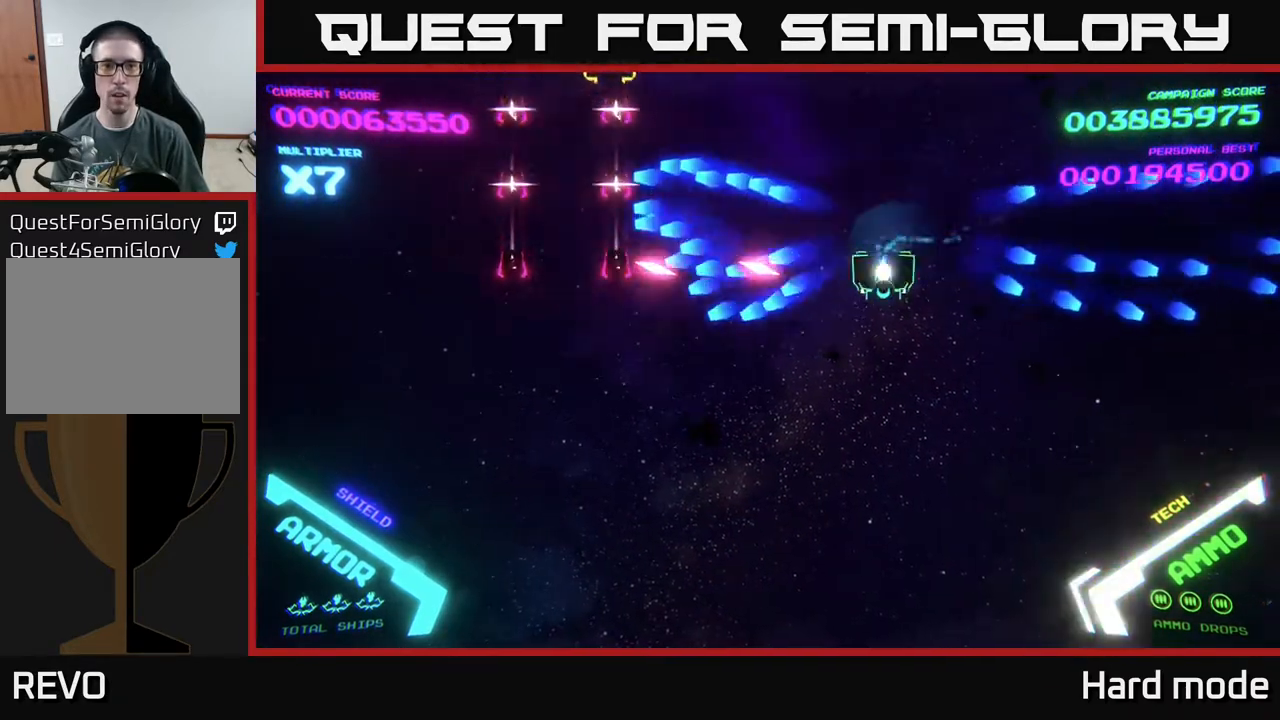
{"buttons": [], "left_stick": "left", "events": [[50, "B", "down"], [150, "B", "up"], [283, "B", "down"], [350, "B", "up"], [400, "left_stick", "left"]]}
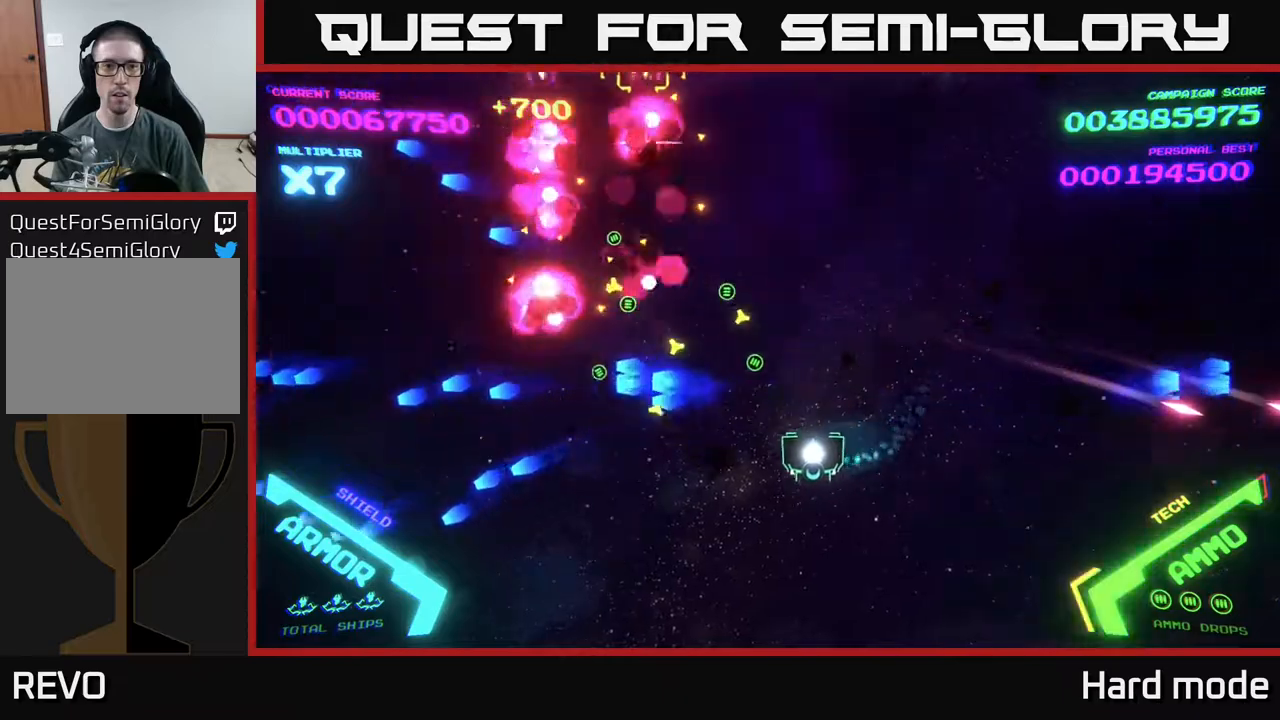
{"buttons": [], "left_stick": "down", "events": [[83, "left_stick", "down-left"], [250, "left_stick", "left"], [433, "A", "down"], [483, "A", "up"], [483, "left_stick", "down"]]}
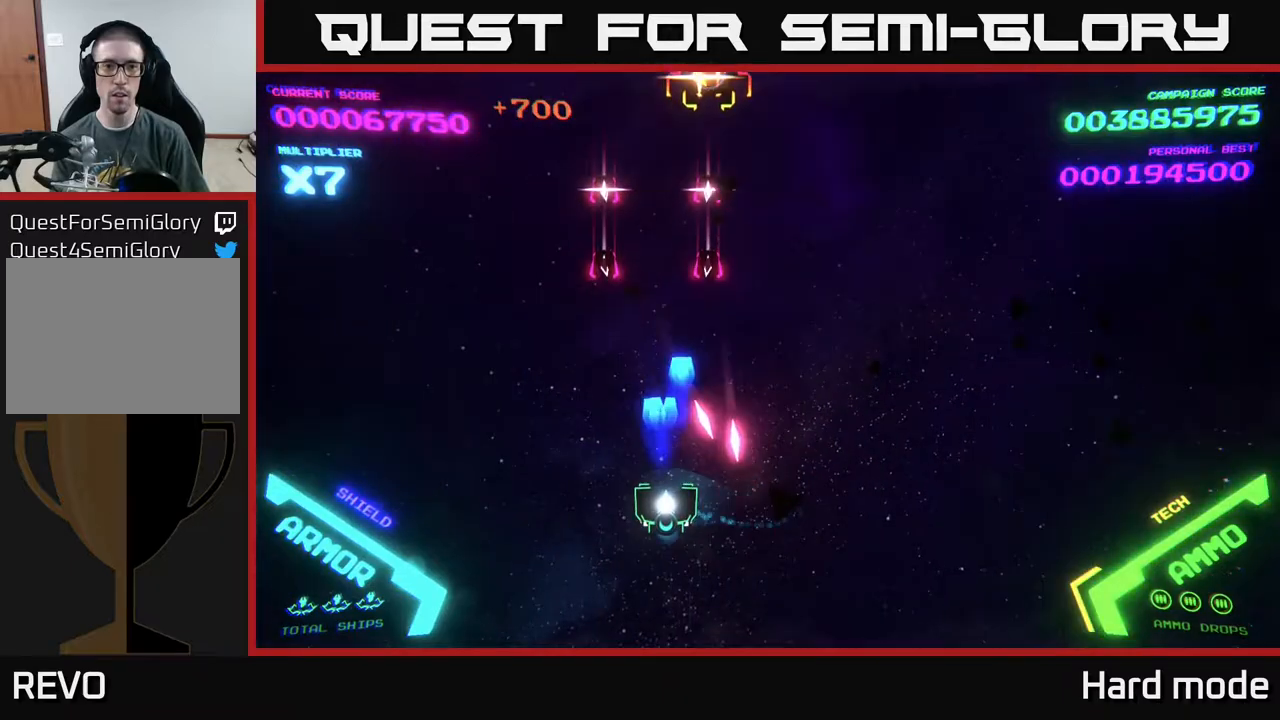
{"buttons": [], "left_stick": "down-left", "events": [[67, "left_stick", "center"], [83, "A", "down"], [133, "left_stick", "left"], [150, "A", "up"], [200, "A", "down"], [250, "A", "up"], [250, "left_stick", "down"], [317, "A", "down"], [333, "left_stick", "left"], [400, "A", "up"], [467, "left_stick", "down-left"]]}
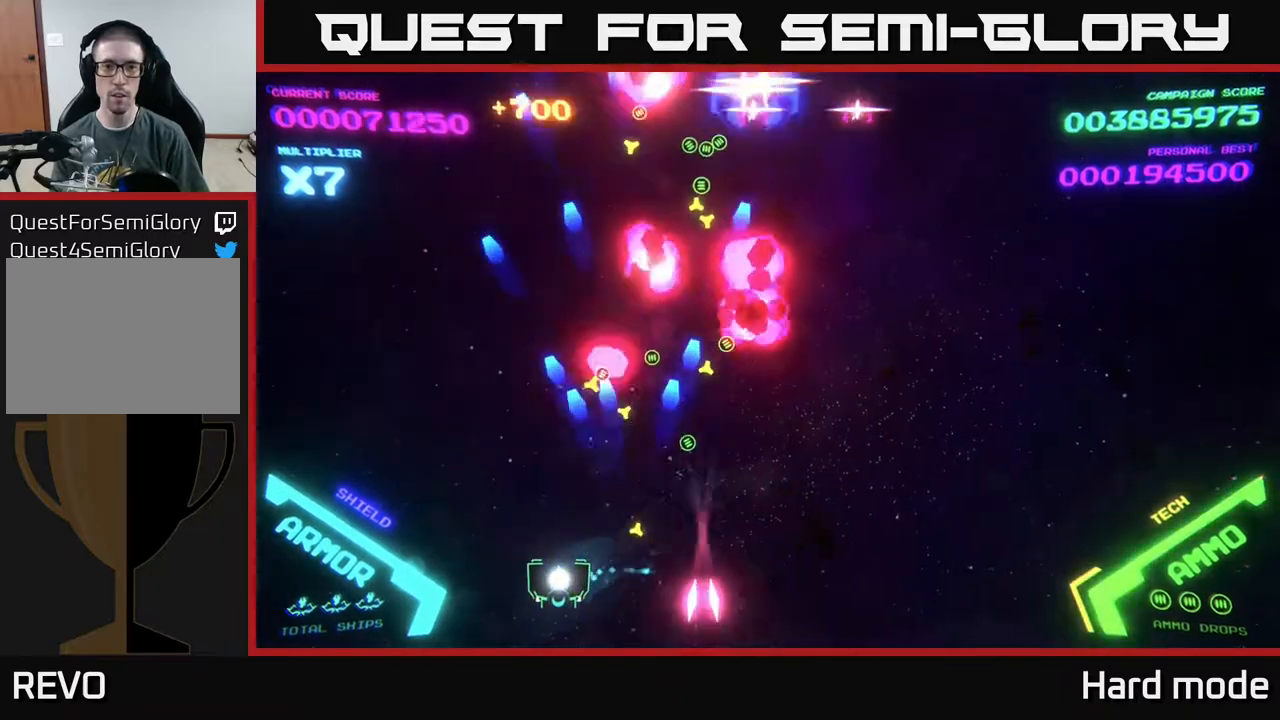
{"buttons": ["B"], "left_stick": "up", "events": [[150, "A", "down"], [150, "left_stick", "up-left"], [183, "A", "up"], [267, "left_stick", "up"], [500, "B", "down"]]}
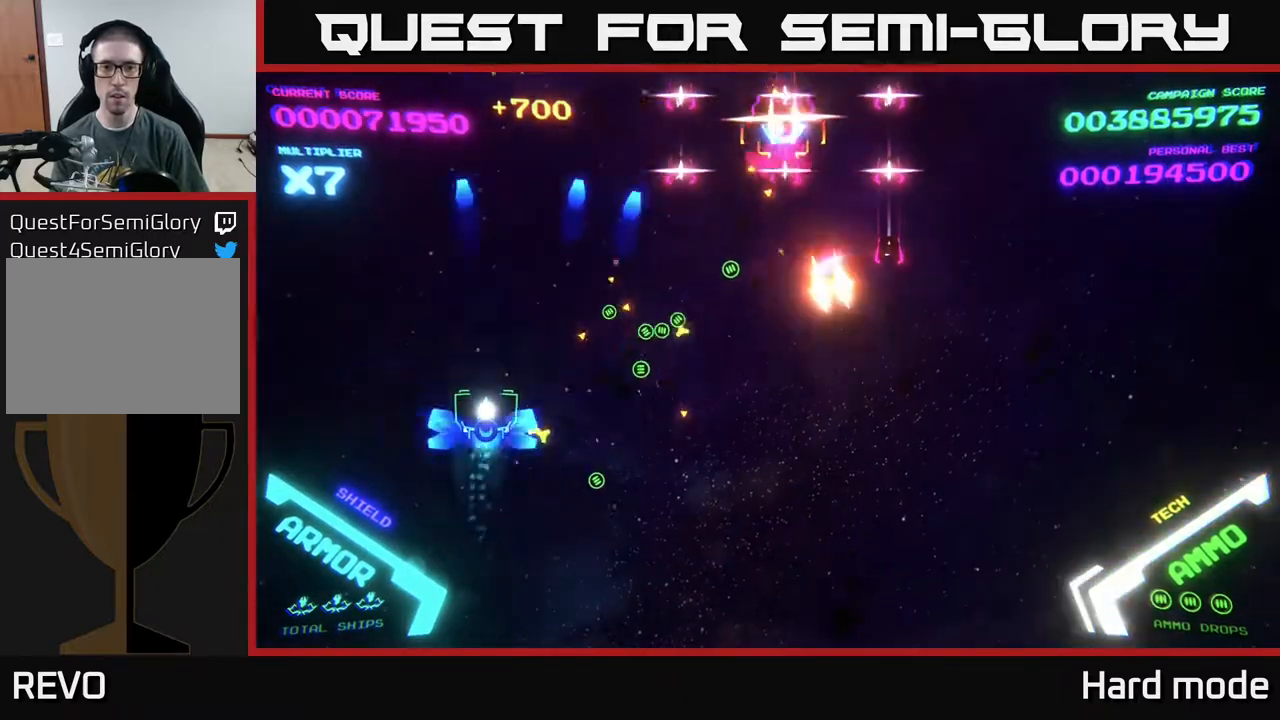
{"buttons": [], "left_stick": "left", "events": [[67, "B", "up"], [133, "B", "down"], [200, "B", "up"], [217, "left_stick", "left"], [267, "left_stick", "down-left"], [300, "B", "down"], [367, "B", "up"], [417, "left_stick", "left"], [433, "B", "down"], [500, "B", "up"]]}
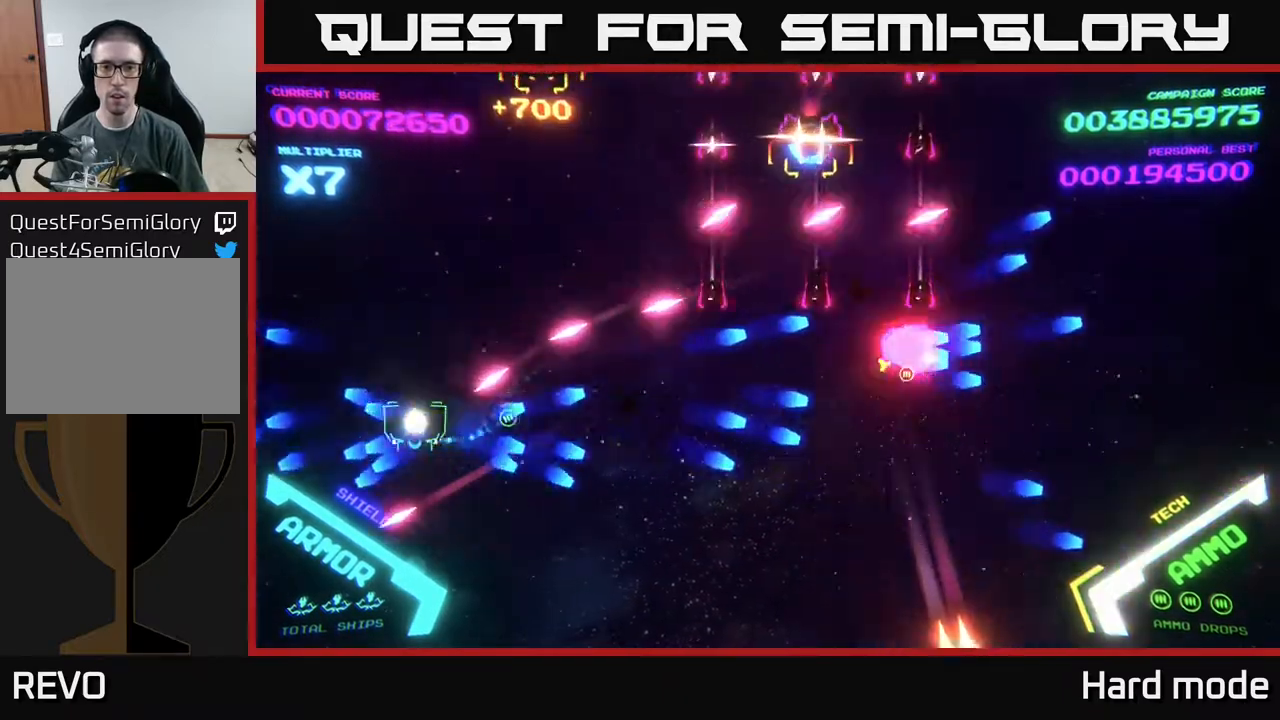
{"buttons": [], "left_stick": "left", "events": [[100, "B", "down"], [183, "B", "up"], [267, "B", "down"], [267, "left_stick", "up-left"], [333, "B", "up"], [367, "left_stick", "left"], [400, "B", "down"], [483, "B", "up"]]}
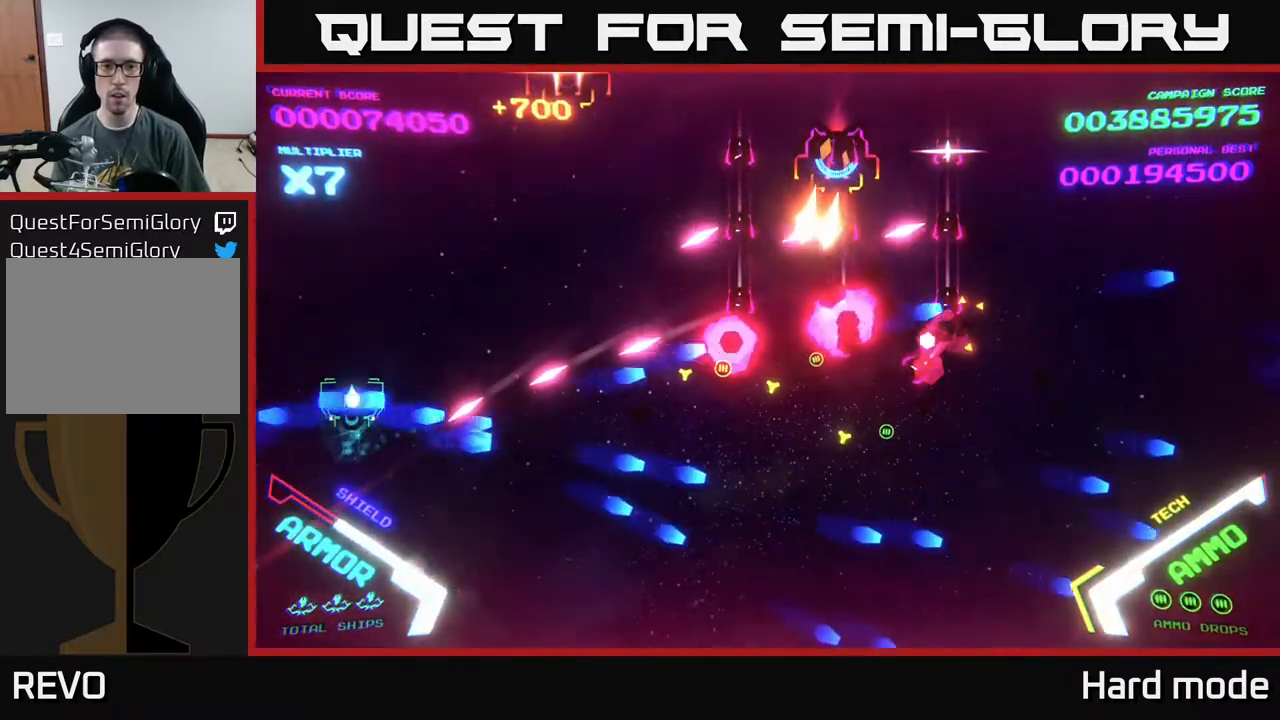
{"buttons": [], "left_stick": "left", "events": [[17, "left_stick", "up-left"], [67, "B", "down"], [150, "B", "up"], [150, "left_stick", "up"], [217, "B", "down"], [317, "B", "up"], [383, "B", "down"], [383, "left_stick", "down-left"], [500, "B", "up"], [500, "left_stick", "left"]]}
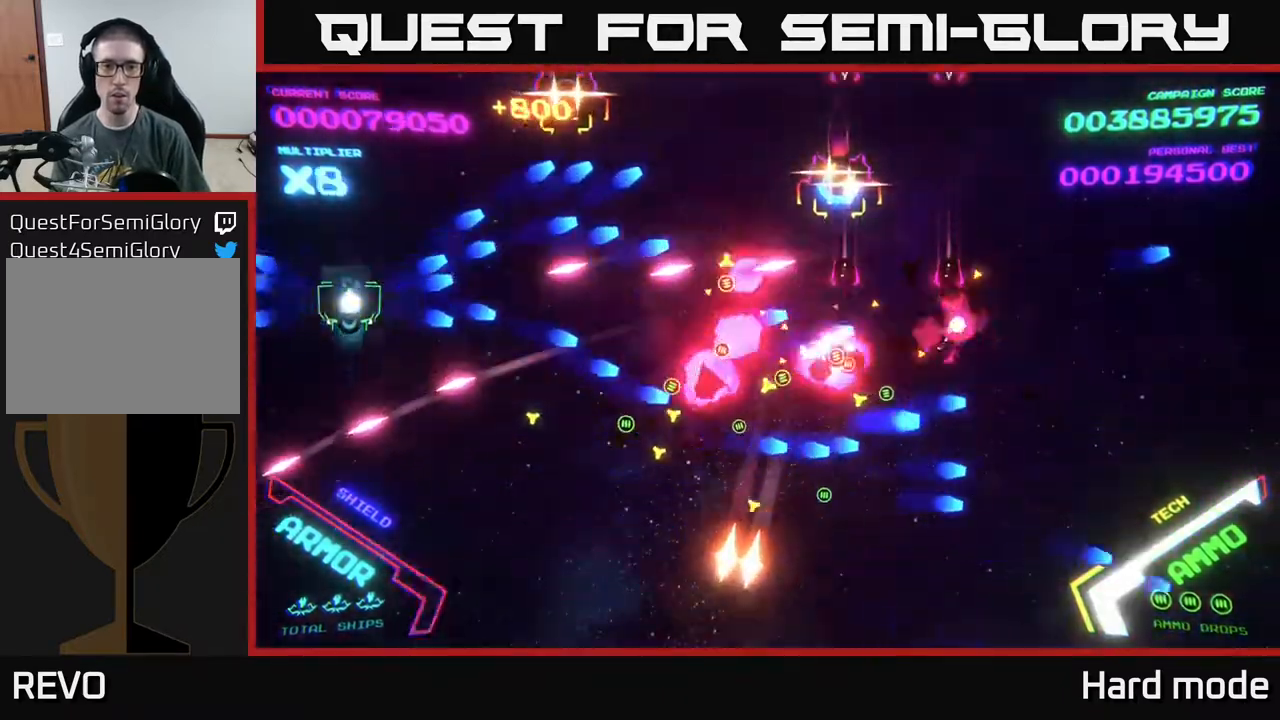
{"buttons": [], "left_stick": "down", "events": [[17, "left_stick", "up-left"], [67, "B", "down"], [150, "B", "up"], [167, "left_stick", "down-left"], [217, "B", "down"], [267, "left_stick", "up-left"], [317, "B", "up"], [367, "left_stick", "up"], [400, "B", "down"], [500, "B", "up"], [500, "left_stick", "down"]]}
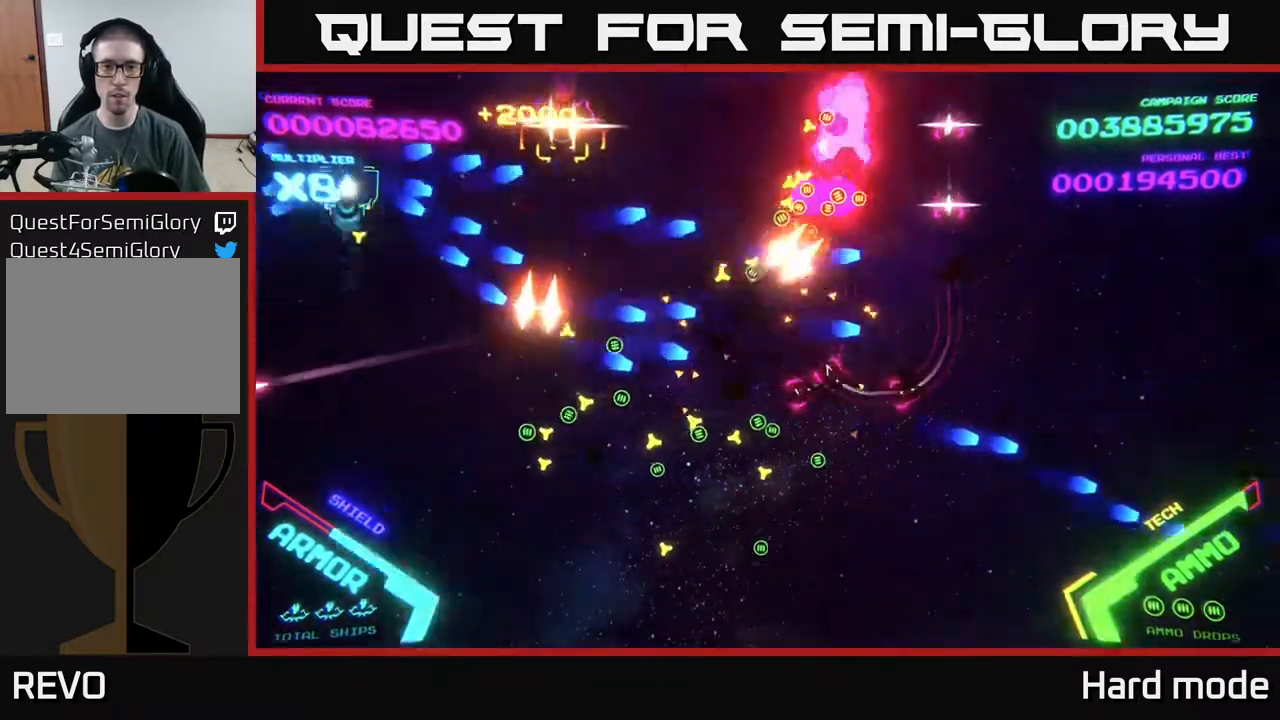
{"buttons": [], "left_stick": "up-left", "events": [[50, "B", "down"], [133, "left_stick", "up-left"], [150, "B", "up"], [233, "B", "down"], [233, "left_stick", "up"], [333, "B", "up"], [350, "left_stick", "up-left"], [400, "B", "down"], [483, "B", "up"]]}
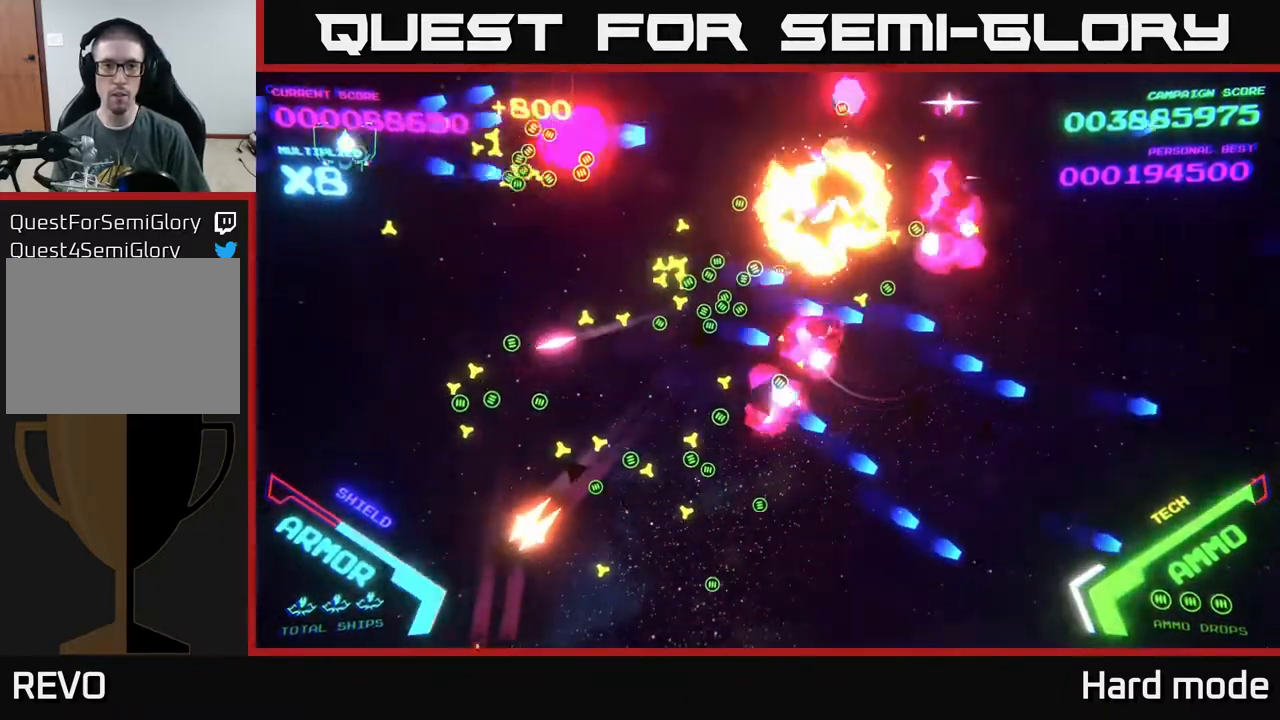
{"buttons": ["B"], "left_stick": "down", "events": [[50, "B", "down"], [117, "left_stick", "right"], [167, "B", "up"], [333, "B", "down"], [400, "left_stick", "down-right"], [433, "B", "up"], [483, "B", "down"], [500, "left_stick", "down"]]}
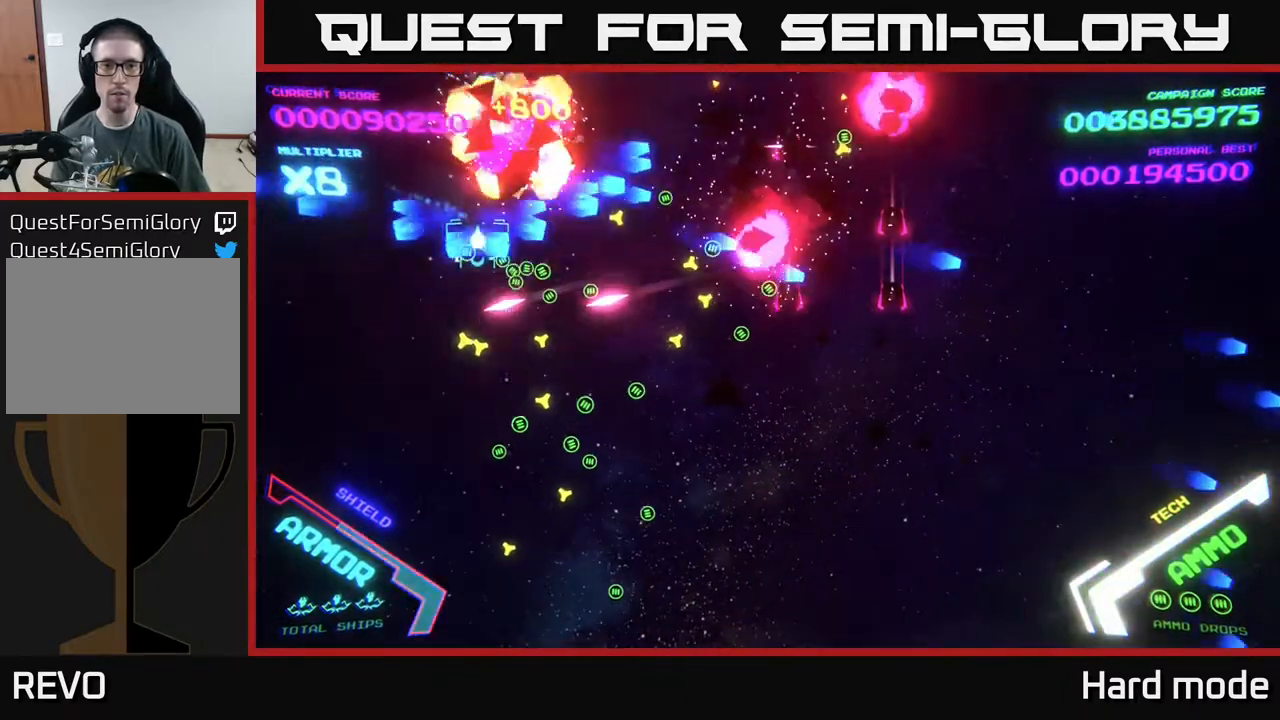
{"buttons": [], "left_stick": "down-right", "events": [[83, "B", "up"], [217, "B", "down"], [283, "left_stick", "down-right"], [317, "B", "up"], [400, "B", "down"], [500, "B", "up"]]}
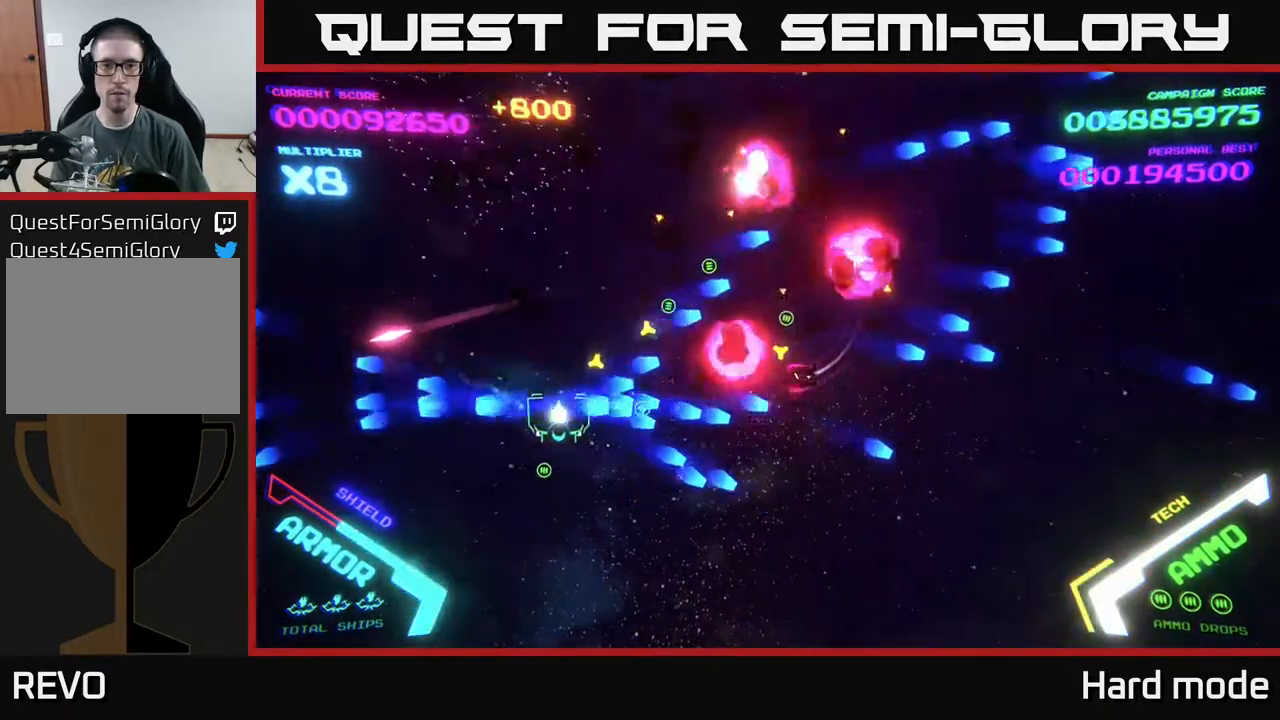
{"buttons": [], "left_stick": "up-right", "events": [[117, "left_stick", "right"], [317, "left_stick", "up-right"]]}
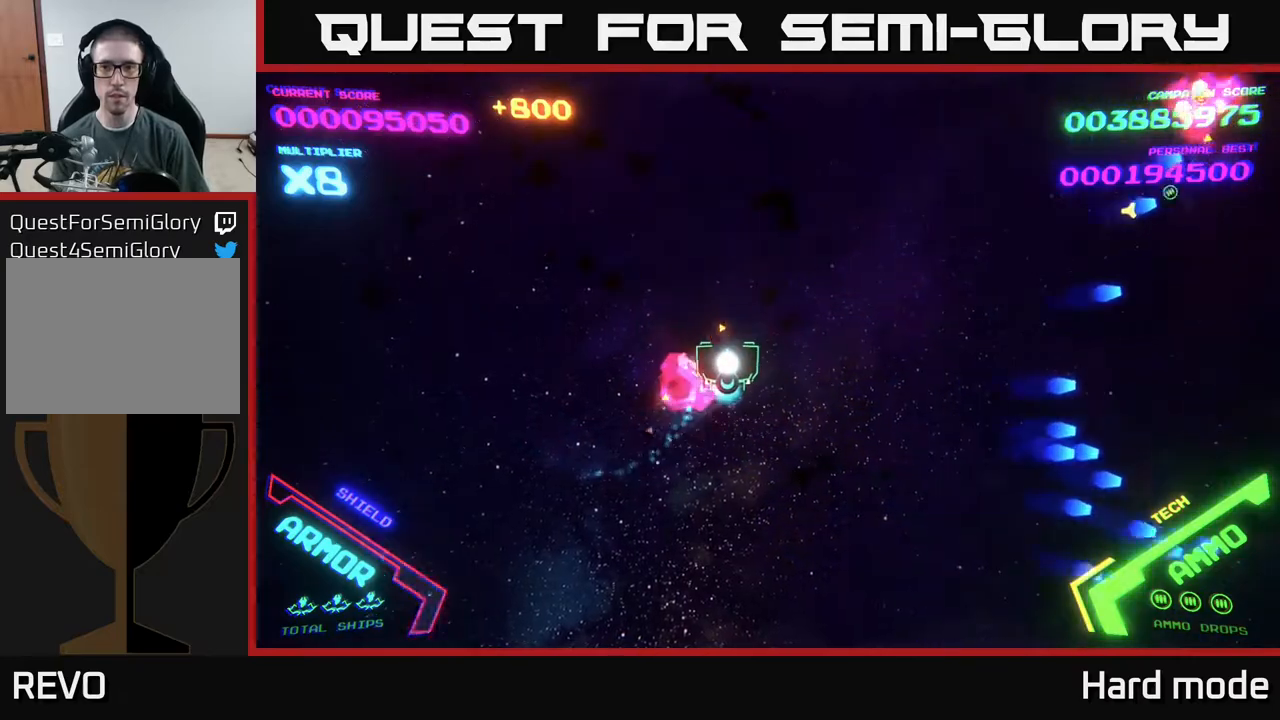
{"buttons": ["B"], "left_stick": "up-right", "events": [[200, "B", "down"], [300, "B", "up"], [383, "B", "down"], [433, "B", "up"], [500, "B", "down"]]}
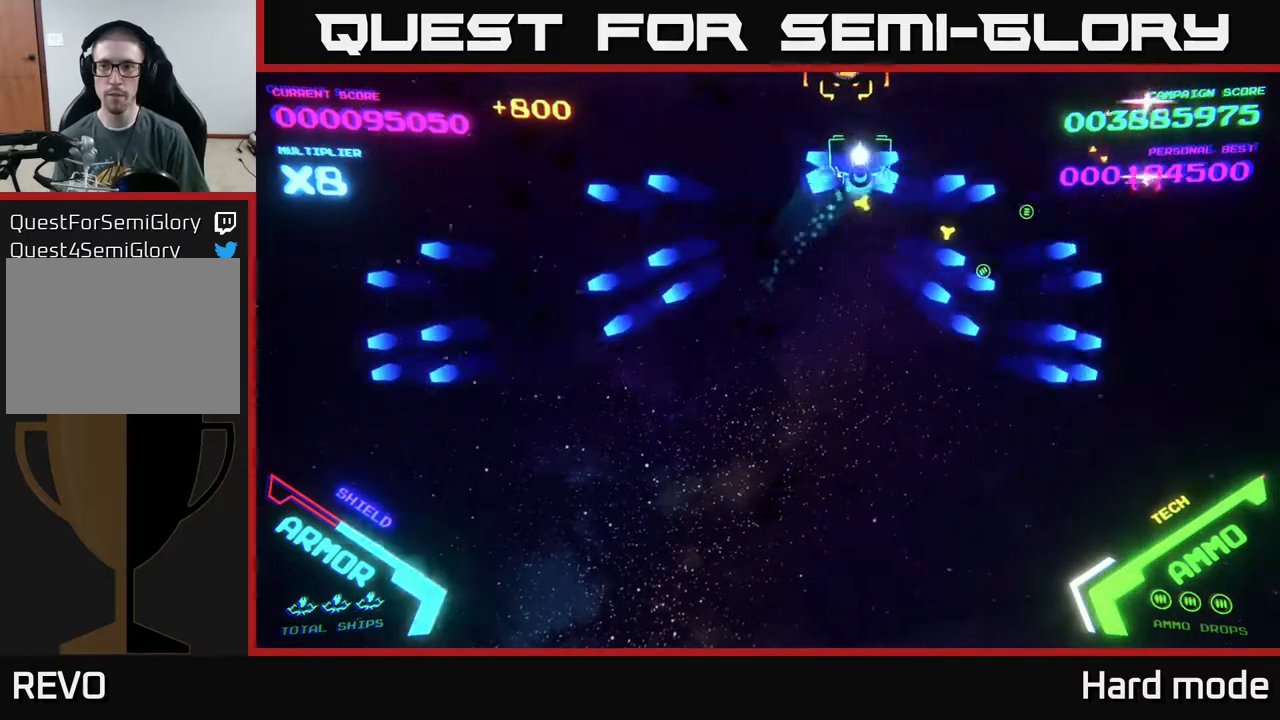
{"buttons": [], "left_stick": "down-right", "events": [[83, "B", "up"], [83, "left_stick", "right"], [200, "B", "down"], [283, "B", "up"], [350, "left_stick", "down-right"]]}
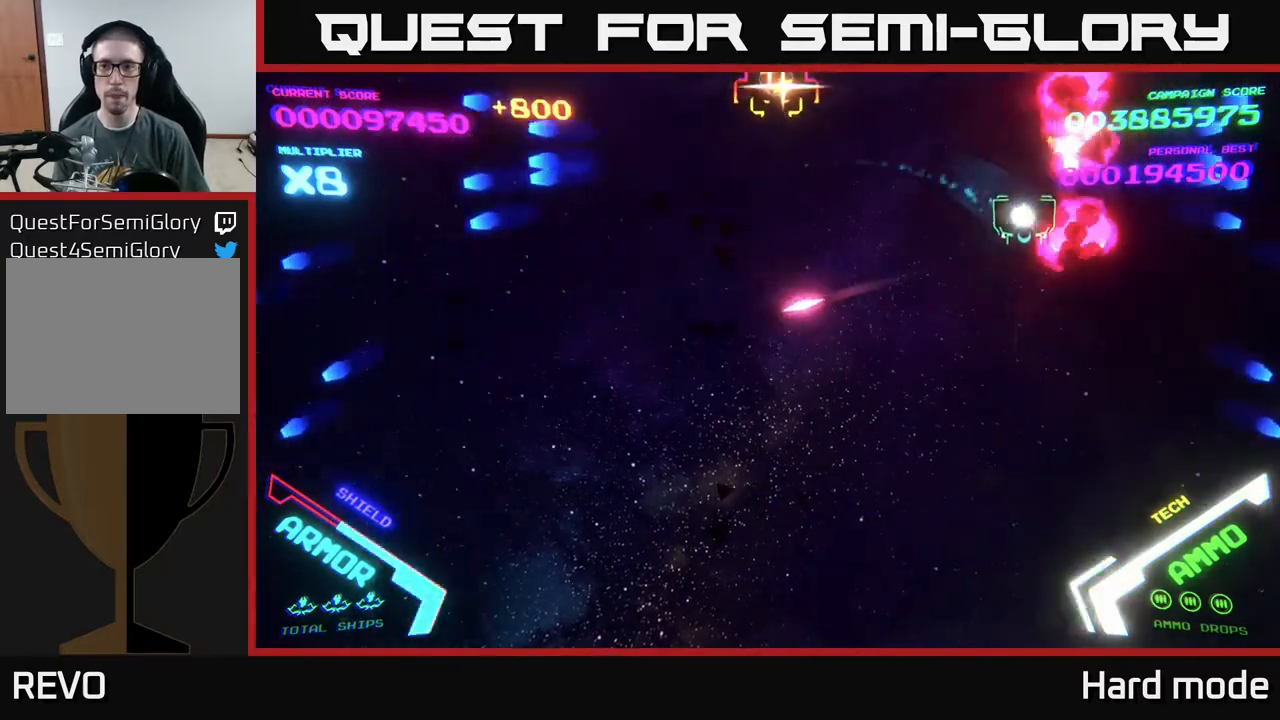
{"buttons": [], "left_stick": "down", "events": [[350, "left_stick", "down"]]}
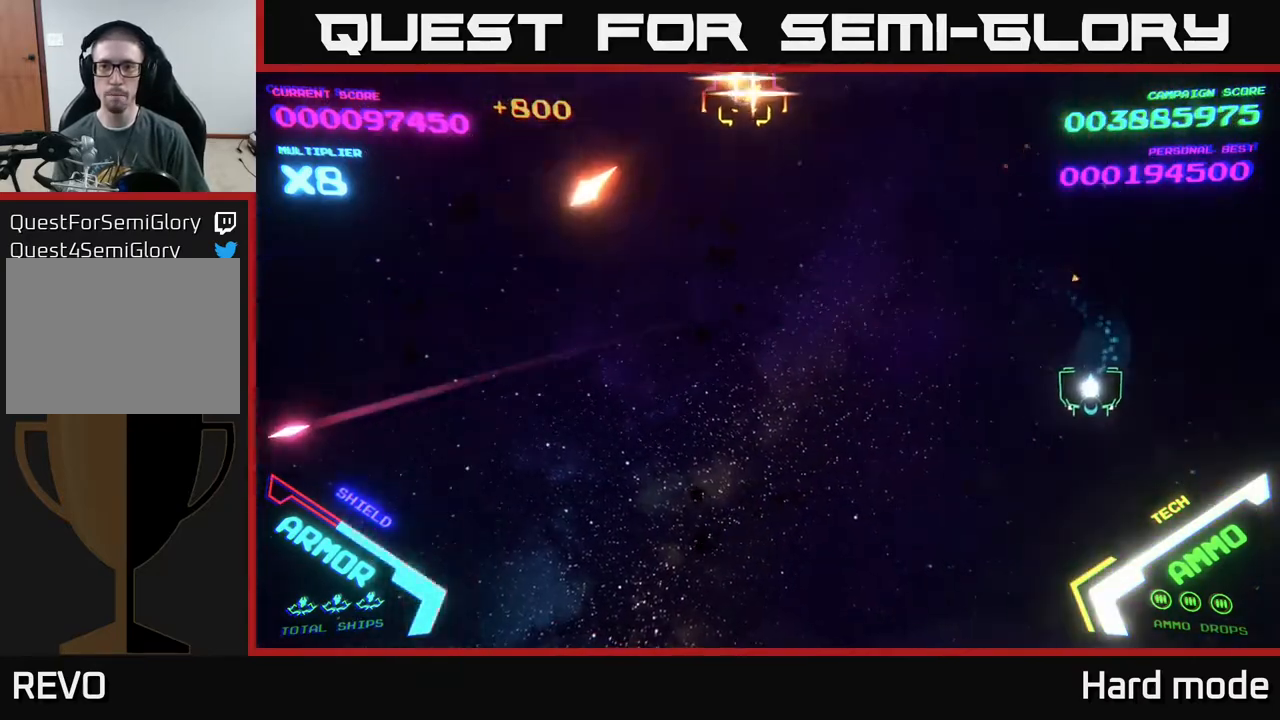
{"buttons": [], "left_stick": "down-right", "events": [[33, "left_stick", "center"], [150, "left_stick", "down-left"], [467, "A", "down"], [500, "A", "up"], [500, "left_stick", "down-right"]]}
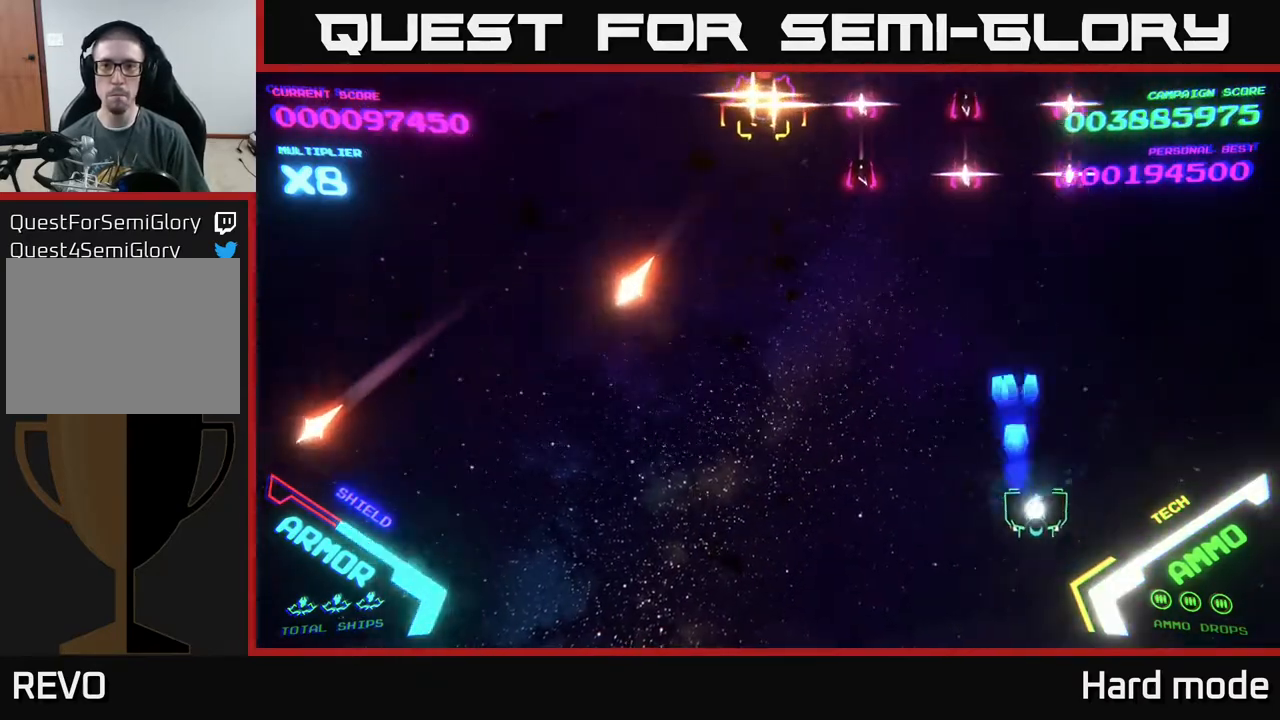
{"buttons": [], "left_stick": "center", "events": [[83, "A", "down"], [150, "A", "up"], [150, "left_stick", "down-left"], [233, "A", "down"], [317, "A", "up"], [350, "left_stick", "left"], [400, "A", "down"], [433, "A", "up"], [450, "left_stick", "center"]]}
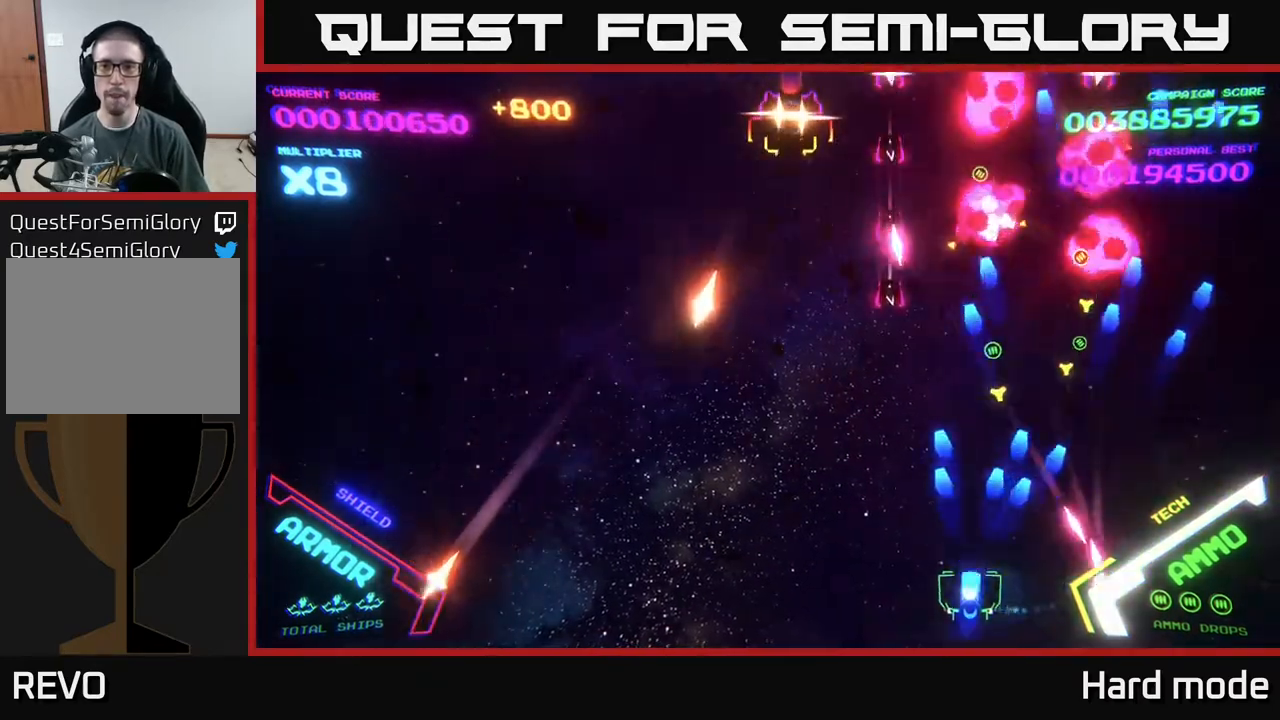
{"buttons": [], "left_stick": "right", "events": [[33, "A", "down"], [83, "A", "up"], [200, "A", "down"], [233, "left_stick", "right"], [267, "A", "up"], [350, "A", "down"], [417, "A", "up"]]}
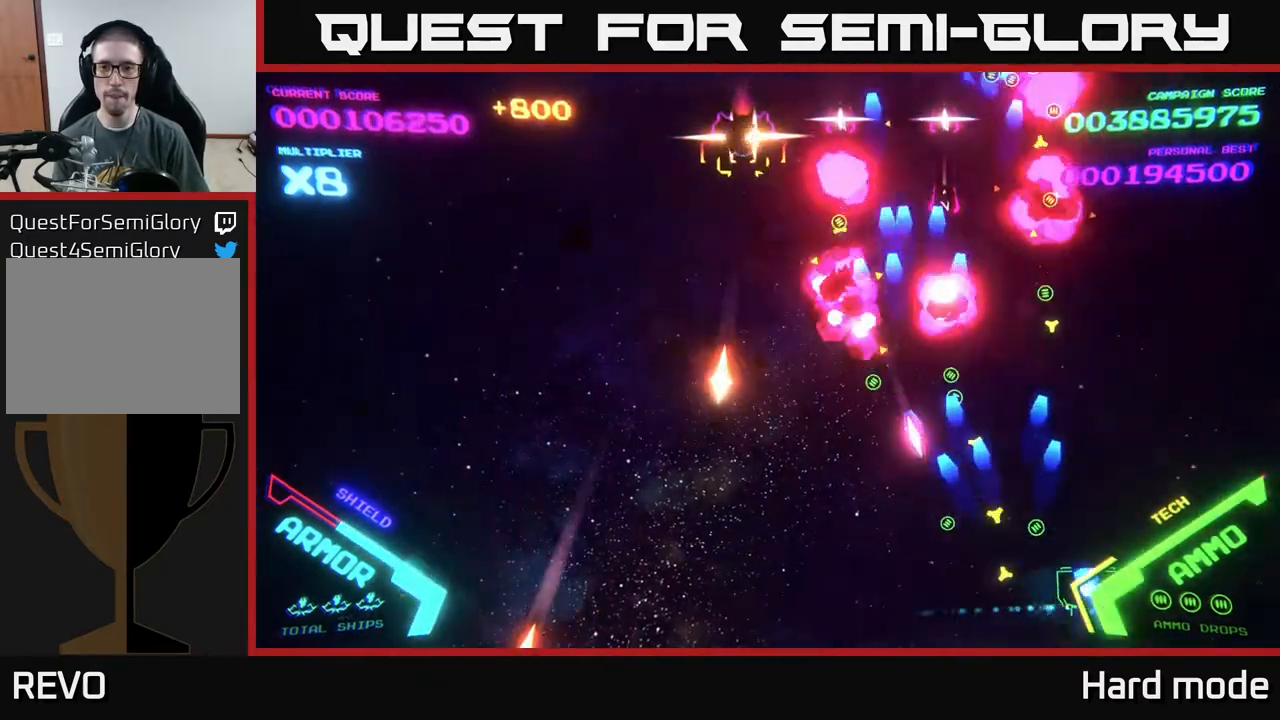
{"buttons": [], "left_stick": "up-right", "events": [[33, "A", "down"], [83, "left_stick", "up-right"], [100, "A", "up"], [200, "A", "down"], [267, "A", "up"], [383, "A", "down"], [433, "A", "up"]]}
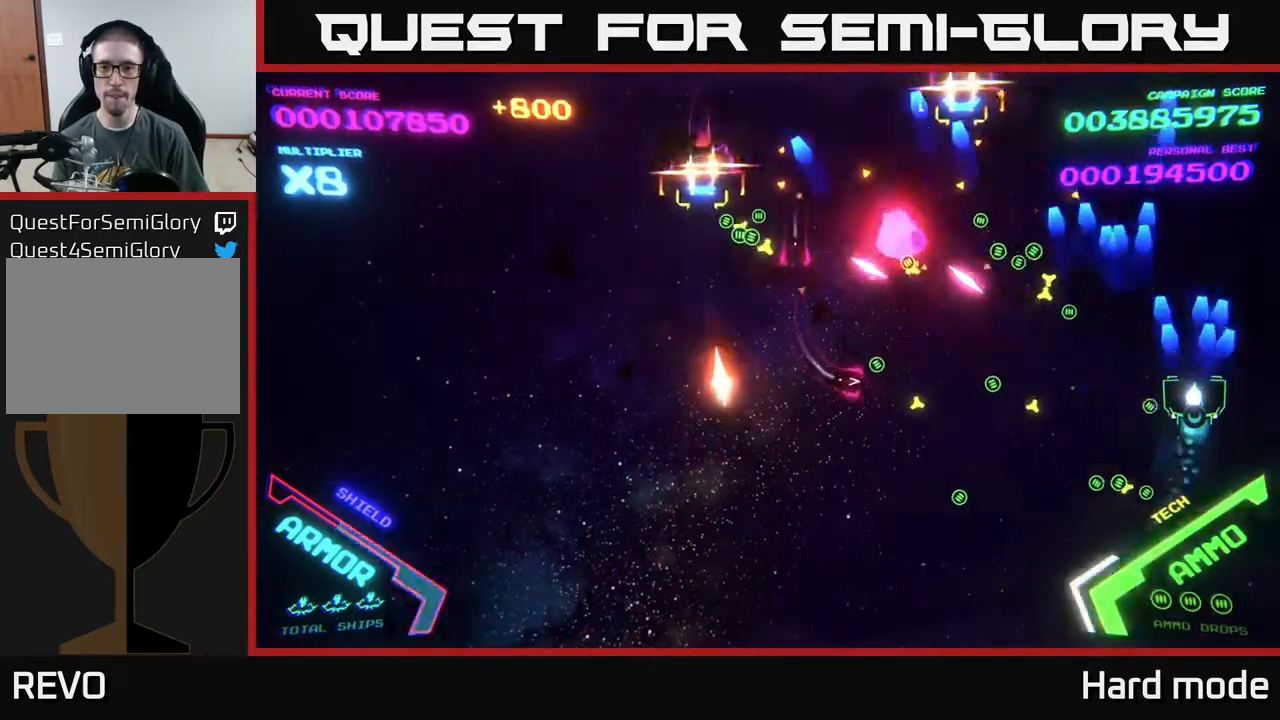
{"buttons": ["B"], "left_stick": "down", "events": [[67, "left_stick", "up"], [133, "B", "down"], [200, "left_stick", "down"], [233, "B", "up"], [317, "B", "down"], [333, "left_stick", "right"], [383, "left_stick", "up-right"], [417, "B", "up"], [500, "B", "down"], [500, "left_stick", "down"]]}
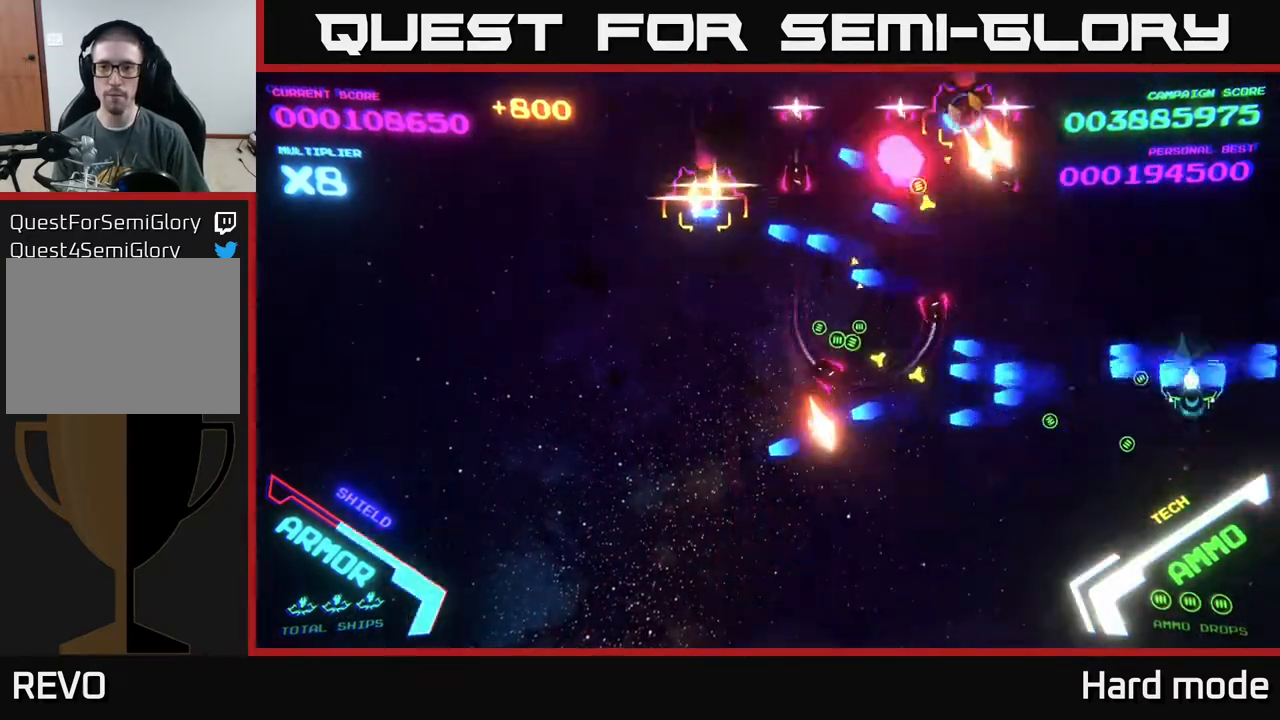
{"buttons": ["B"], "left_stick": "down", "events": [[67, "B", "up"], [133, "B", "down"], [150, "left_stick", "up"], [233, "B", "up"], [283, "left_stick", "up-right"], [317, "B", "down"], [400, "B", "up"], [467, "B", "down"], [500, "left_stick", "down"]]}
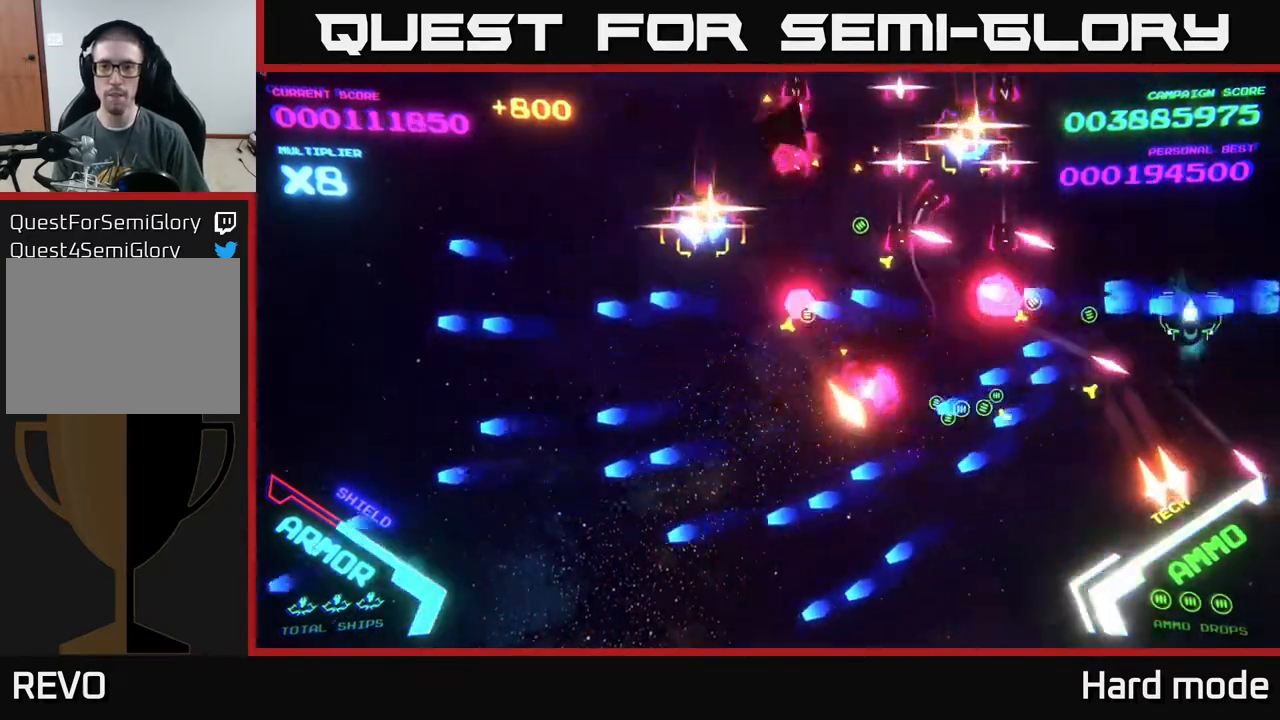
{"buttons": ["B"], "left_stick": "up-right", "events": [[50, "B", "up"], [67, "left_stick", "center"], [133, "B", "down"], [217, "left_stick", "up"], [233, "B", "up"], [283, "left_stick", "up-right"], [300, "B", "down"], [383, "B", "up"], [450, "B", "down"]]}
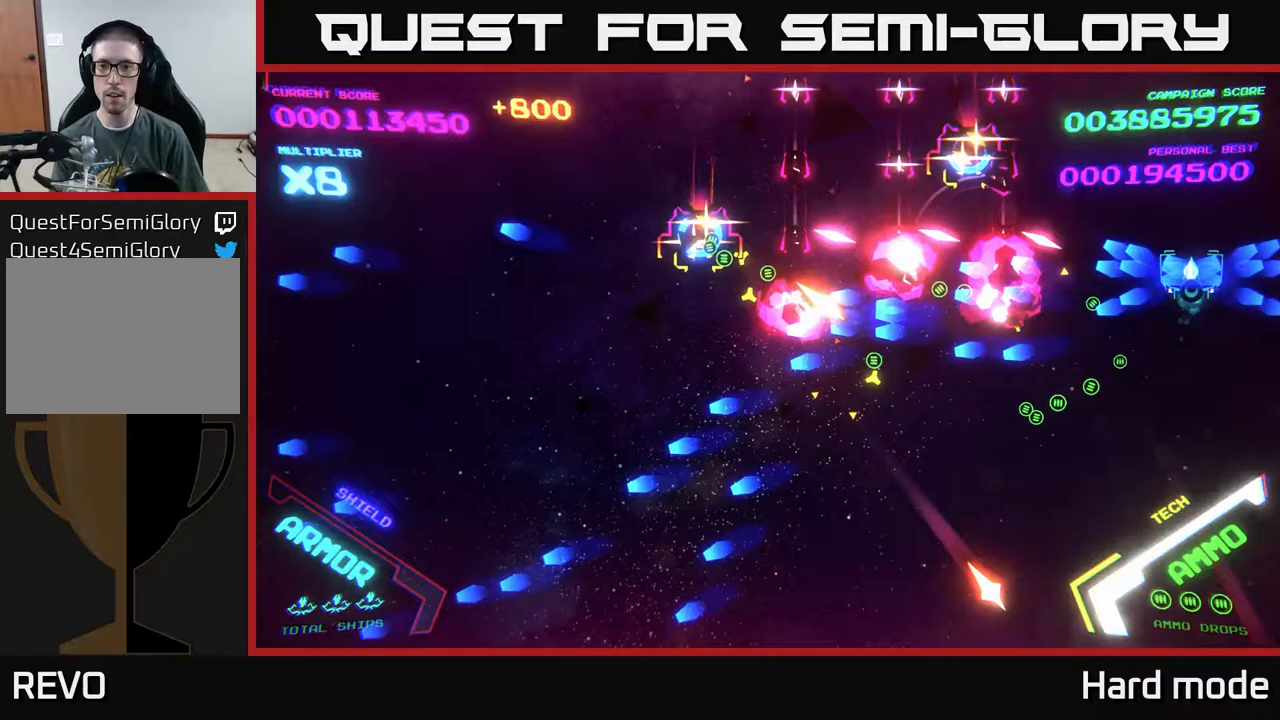
{"buttons": ["B"], "left_stick": "up-right", "events": [[33, "left_stick", "up"], [83, "B", "up"], [133, "B", "down"], [167, "left_stick", "up-right"], [233, "B", "up"], [283, "B", "down"], [400, "B", "up"], [483, "B", "down"]]}
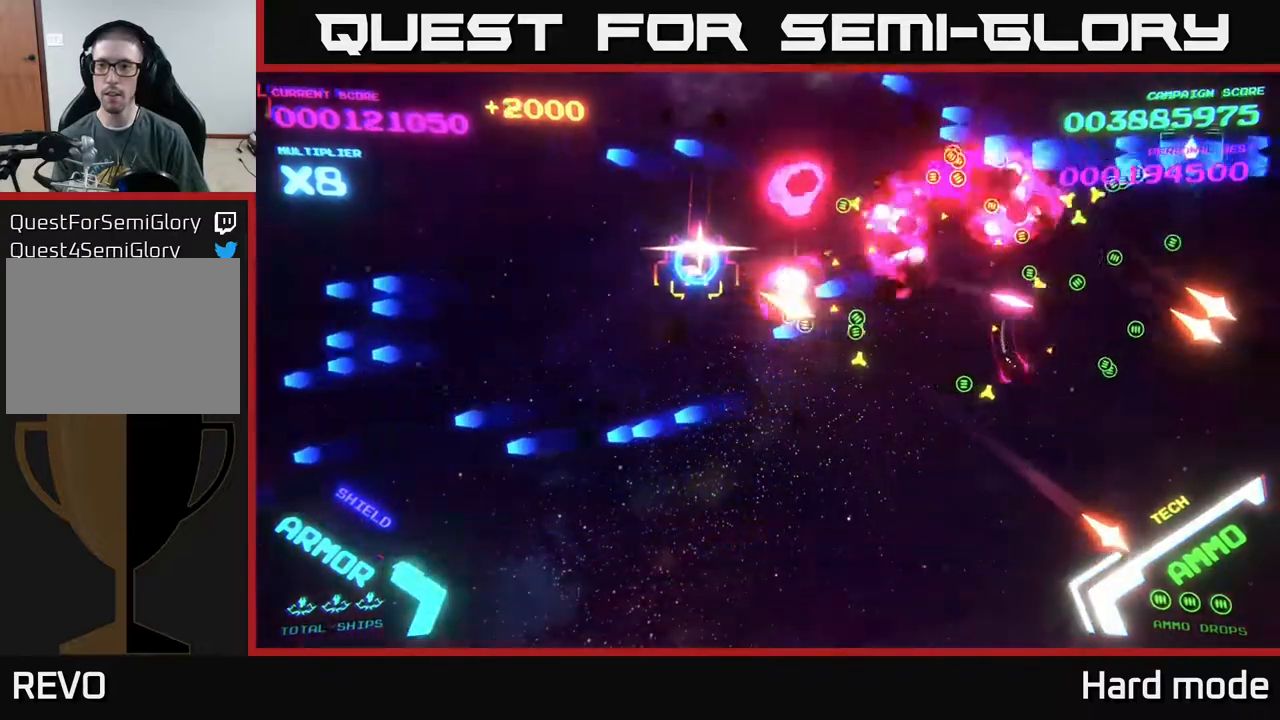
{"buttons": ["B"], "left_stick": "down-left", "events": [[83, "B", "up"], [100, "left_stick", "center"], [133, "B", "down"], [267, "B", "up"], [267, "left_stick", "up"], [283, "B", "down"], [417, "B", "up"], [417, "left_stick", "down-left"], [500, "B", "down"]]}
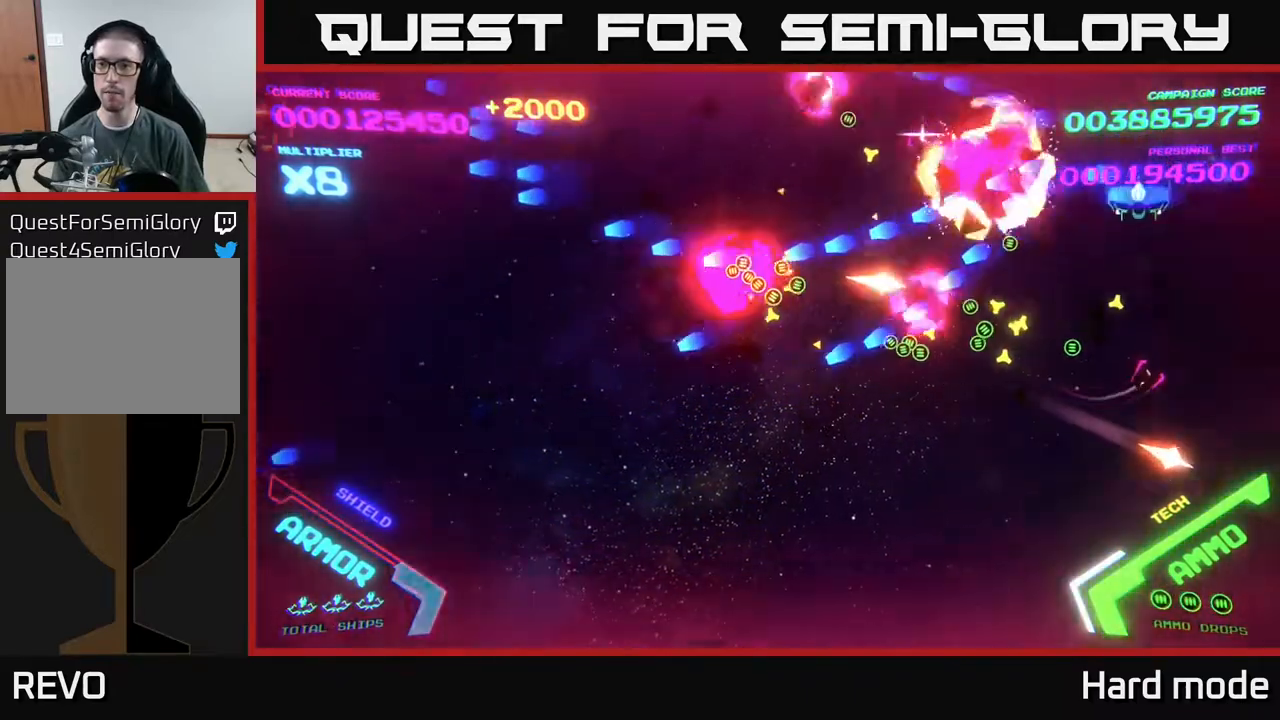
{"buttons": [], "left_stick": "left", "events": [[33, "left_stick", "left"], [100, "B", "up"], [133, "B", "down"], [150, "left_stick", "up"], [283, "B", "up"], [333, "B", "down"], [400, "left_stick", "left"], [433, "B", "up"]]}
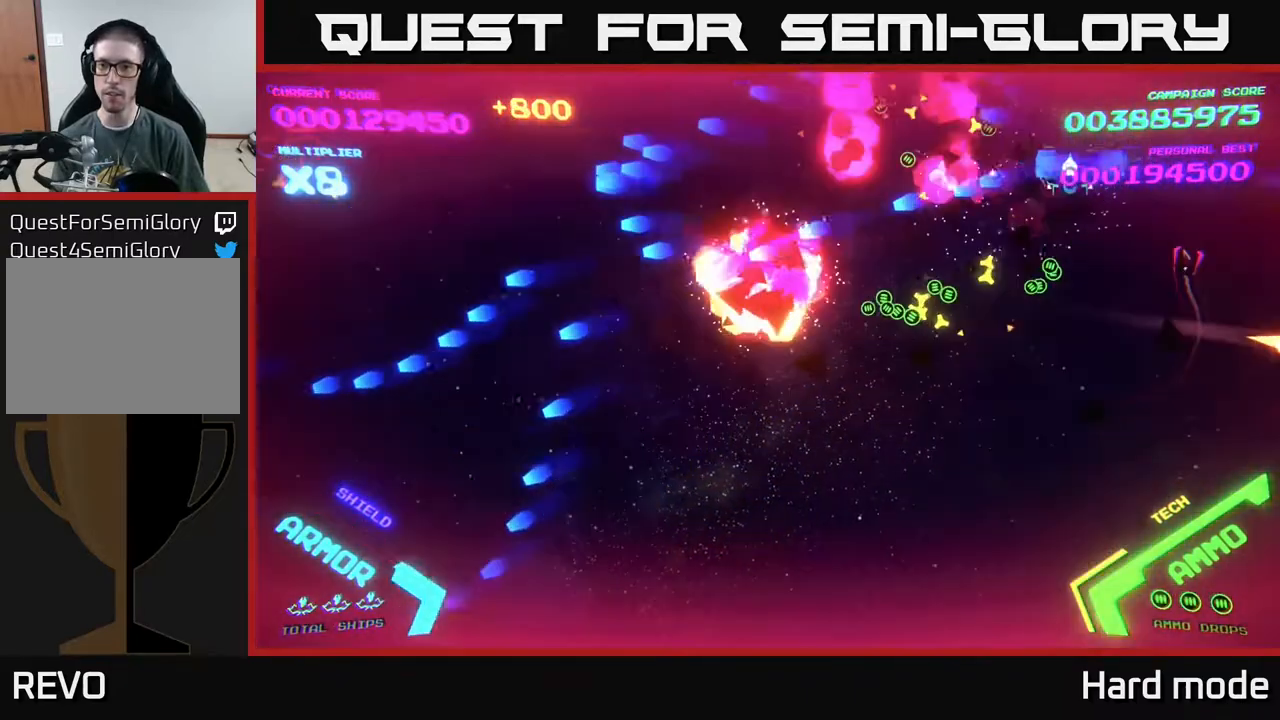
{"buttons": [], "left_stick": "up-left", "events": [[17, "B", "down"], [117, "B", "up"], [167, "left_stick", "down-left"], [200, "B", "down"], [300, "B", "up"], [367, "B", "down"], [367, "left_stick", "up-left"], [483, "B", "up"]]}